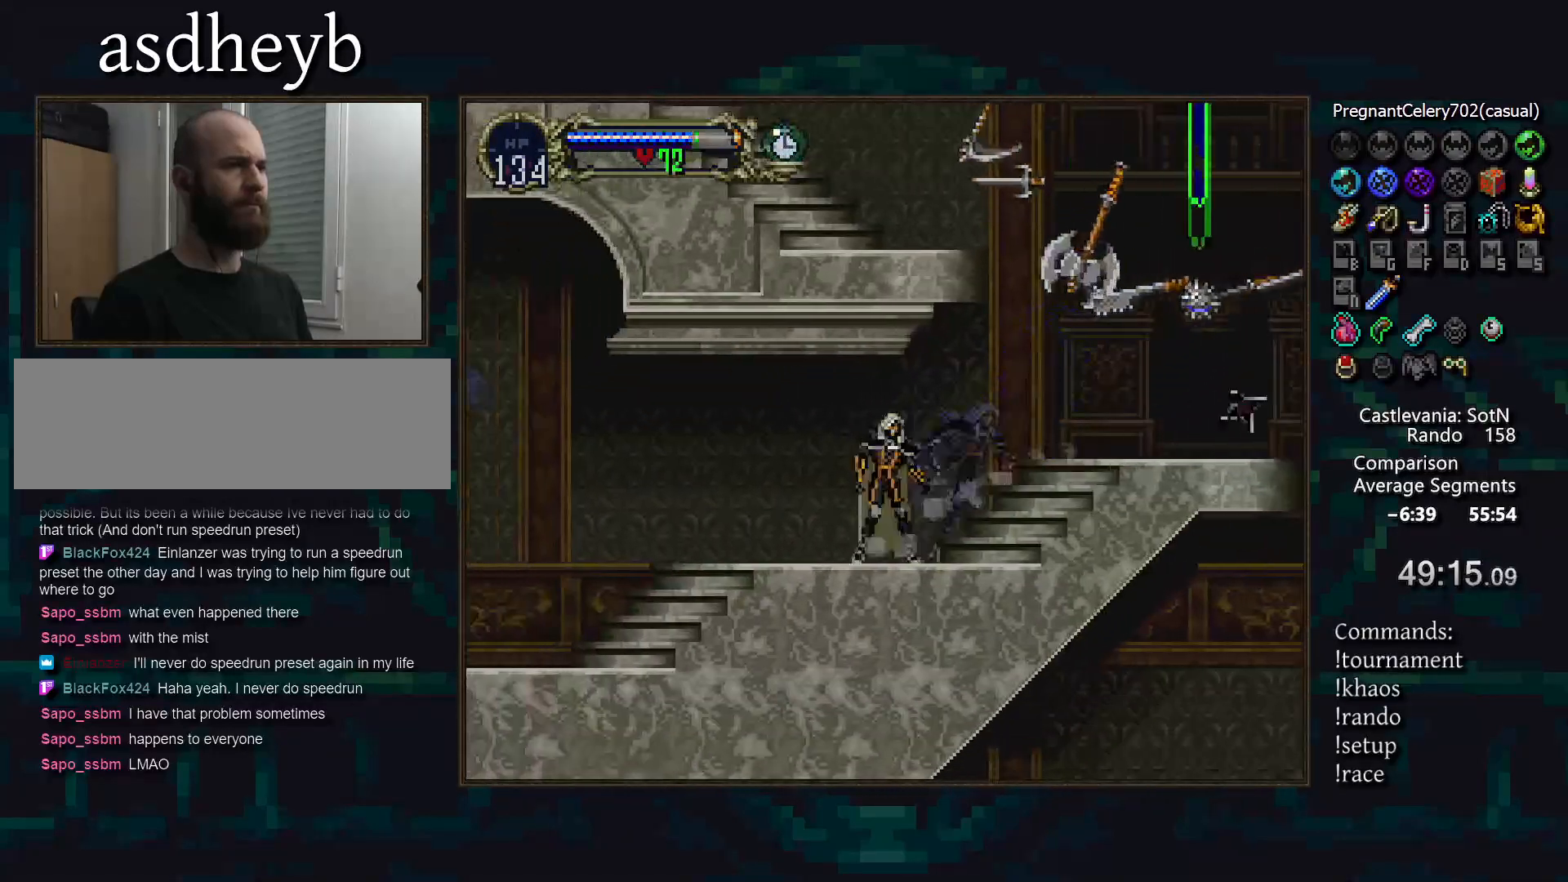
Gameplay with a controller (PlayStation layout); each line is a JSON object with the inputs held at the frame after it. "events" lists button and stick changes between this image and that frame as [ms after this image, input, new state], when the widget could be followed in between. Not read: DPAD_LEFT L3 R3.
{"buttons": [], "events": [[17, "CIRCLE", "up"], [67, "CIRCLE", "down"], [100, "TRIANGLE", "down"], [150, "TRIANGLE", "up"], [183, "CIRCLE", "up"], [217, "CIRCLE", "down"], [250, "TRIANGLE", "down"], [317, "TRIANGLE", "up"], [333, "CIRCLE", "up"], [383, "CIRCLE", "down"], [417, "TRIANGLE", "down"], [467, "TRIANGLE", "up"], [483, "CIRCLE", "up"]]}
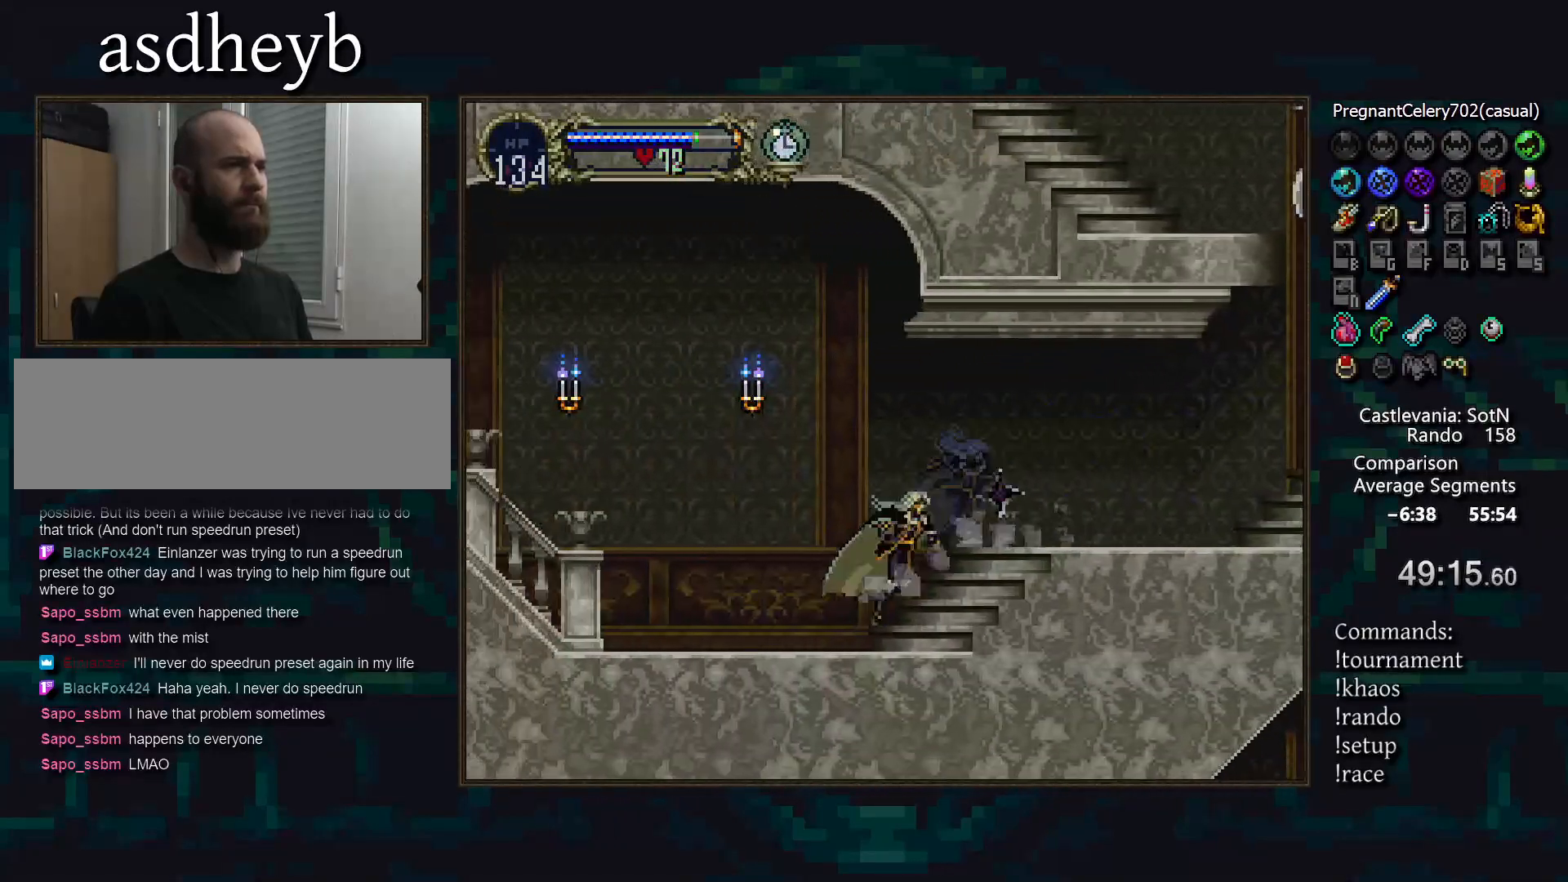
{"buttons": ["CIRCLE"], "events": [[33, "CIRCLE", "down"], [67, "TRIANGLE", "down"], [117, "TRIANGLE", "up"], [133, "CIRCLE", "up"], [183, "CIRCLE", "down"], [233, "TRIANGLE", "down"], [283, "TRIANGLE", "up"], [300, "CIRCLE", "up"], [333, "CIRCLE", "down"], [383, "TRIANGLE", "down"], [417, "TRIANGLE", "up"], [450, "CIRCLE", "up"], [483, "CIRCLE", "down"]]}
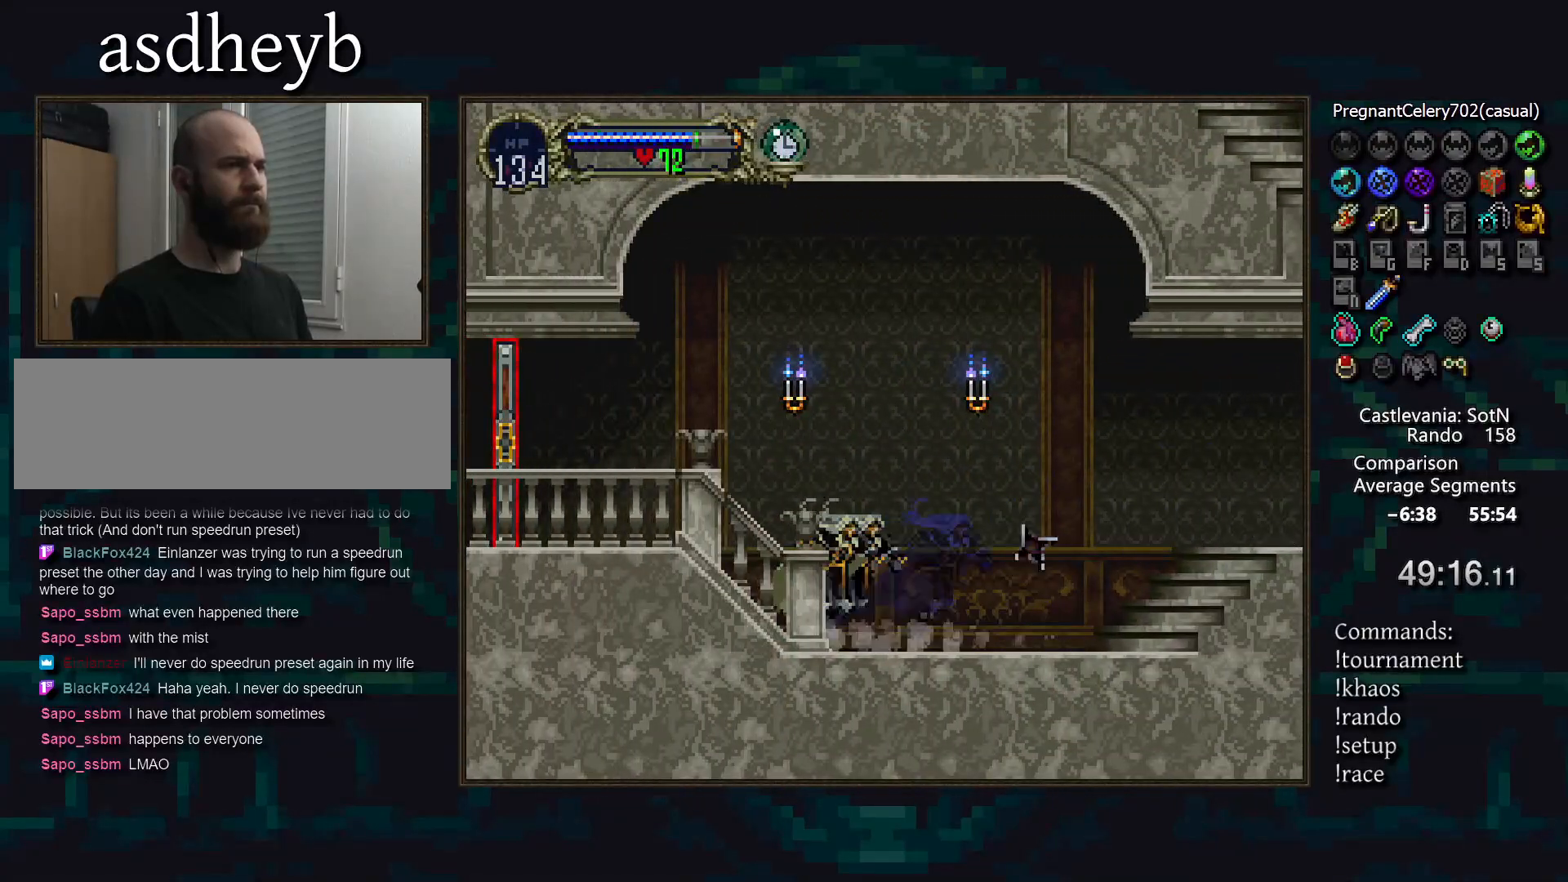
{"buttons": ["CIRCLE"], "events": [[33, "TRIANGLE", "down"], [83, "TRIANGLE", "up"], [100, "CIRCLE", "up"], [167, "CIRCLE", "down"], [183, "TRIANGLE", "down"], [233, "TRIANGLE", "up"], [250, "CIRCLE", "up"], [317, "CIRCLE", "down"], [350, "TRIANGLE", "down"], [400, "TRIANGLE", "up"], [417, "CIRCLE", "up"], [483, "CIRCLE", "down"]]}
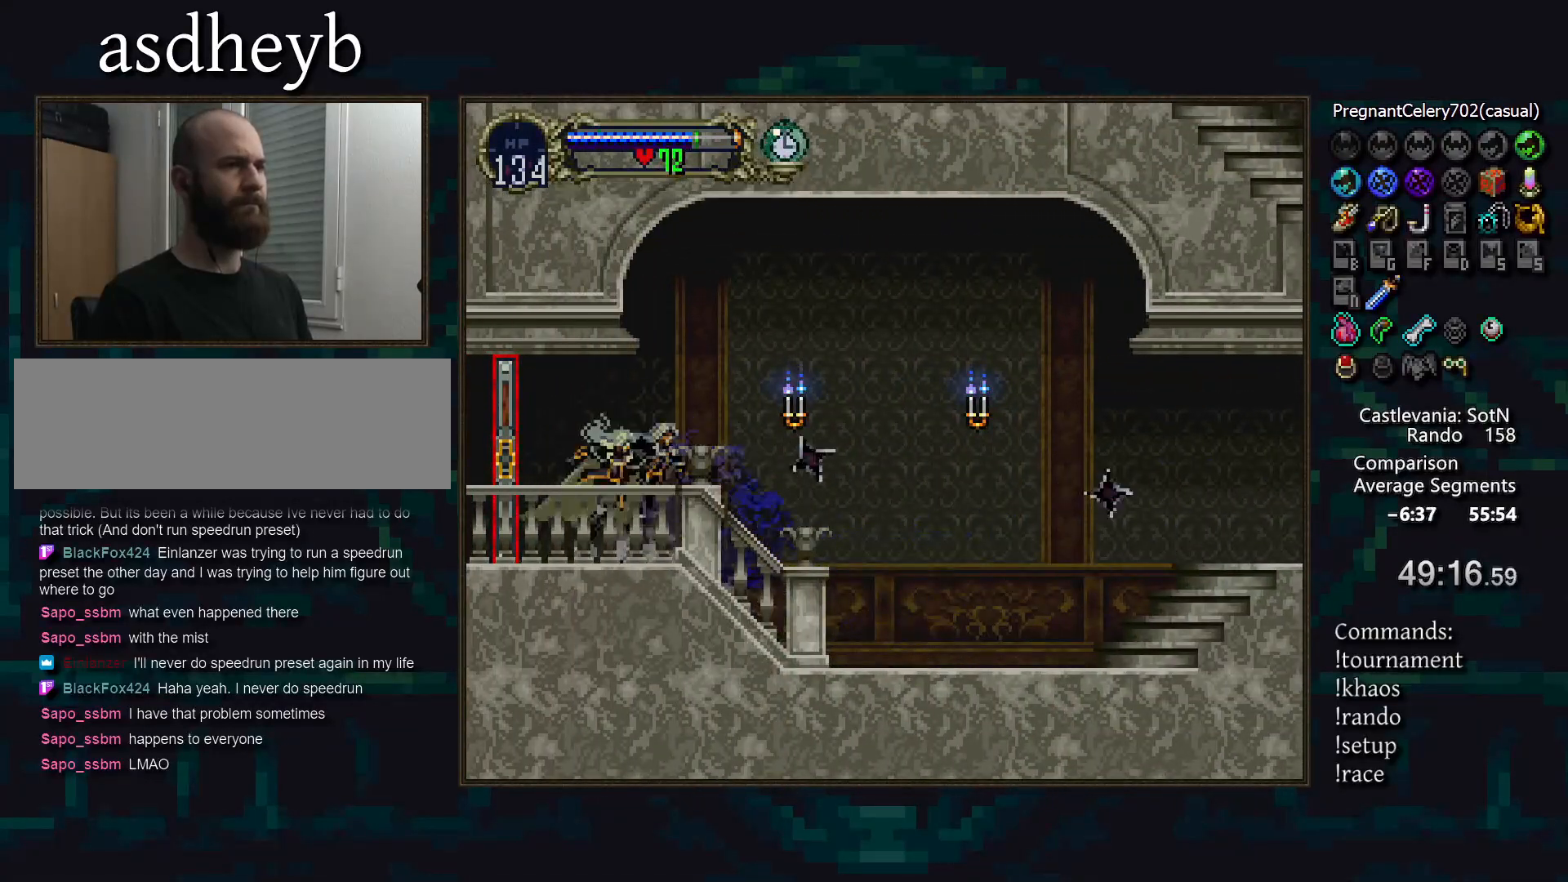
{"buttons": [], "events": [[17, "TRIANGLE", "down"], [67, "CIRCLE", "up"], [67, "TRIANGLE", "up"]]}
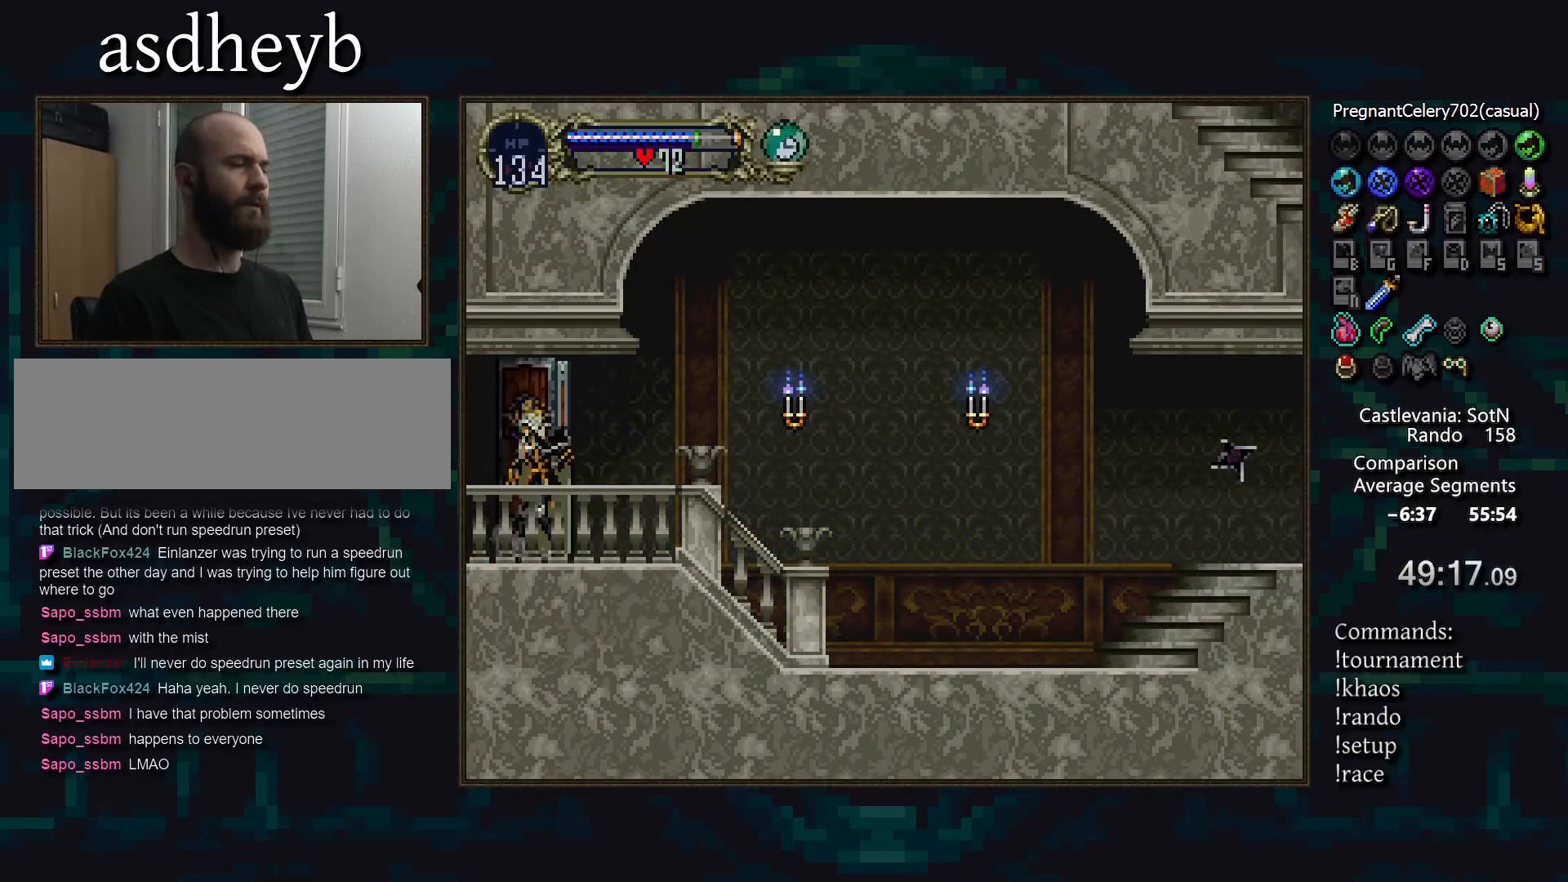
{"buttons": [], "events": []}
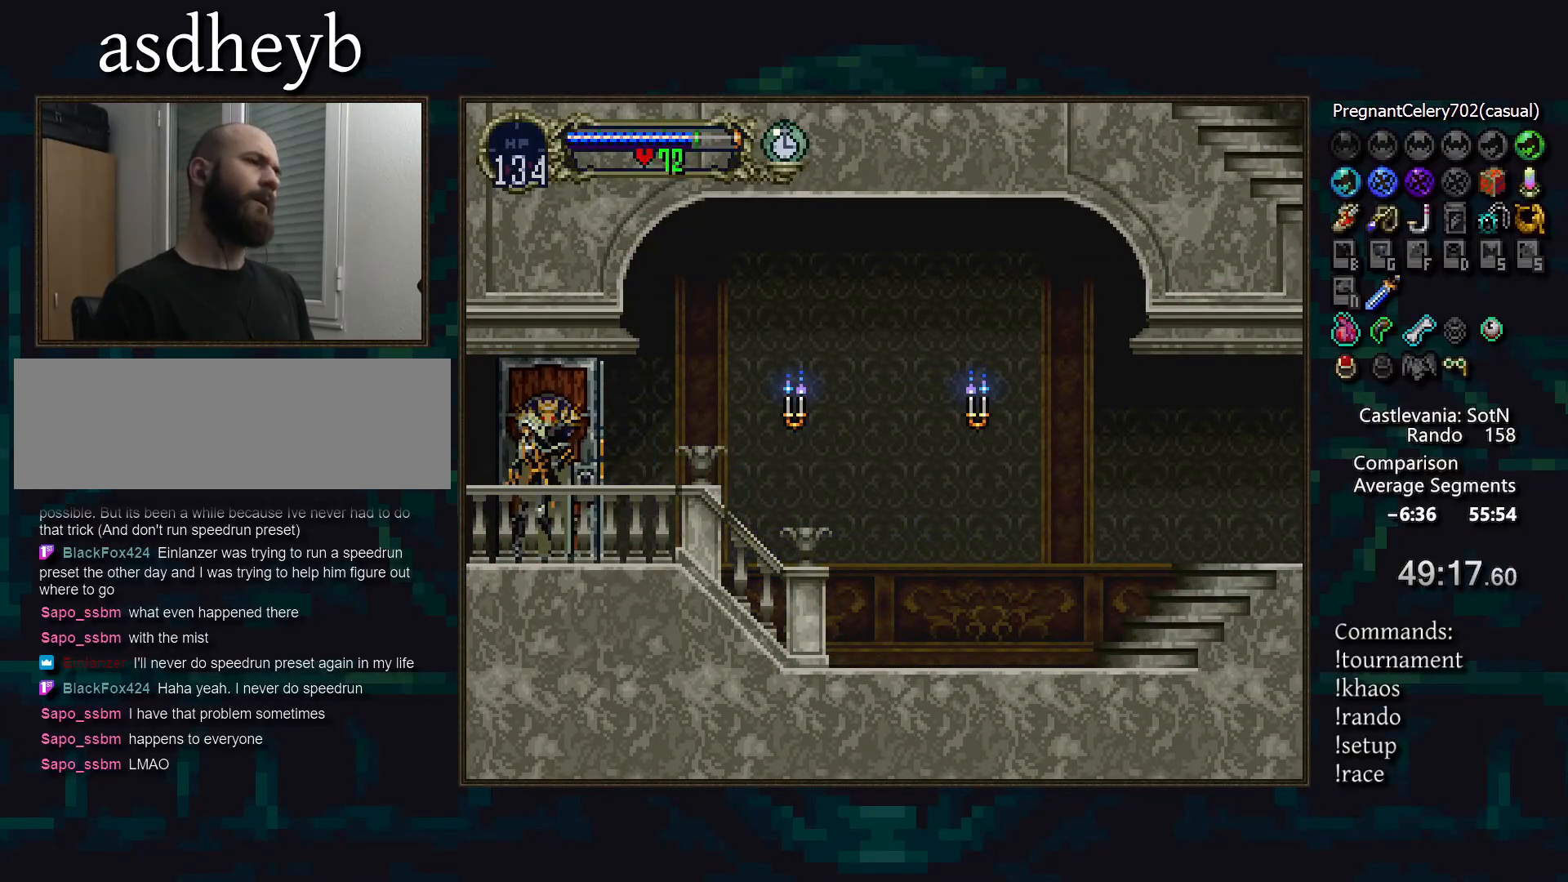
{"buttons": [], "events": []}
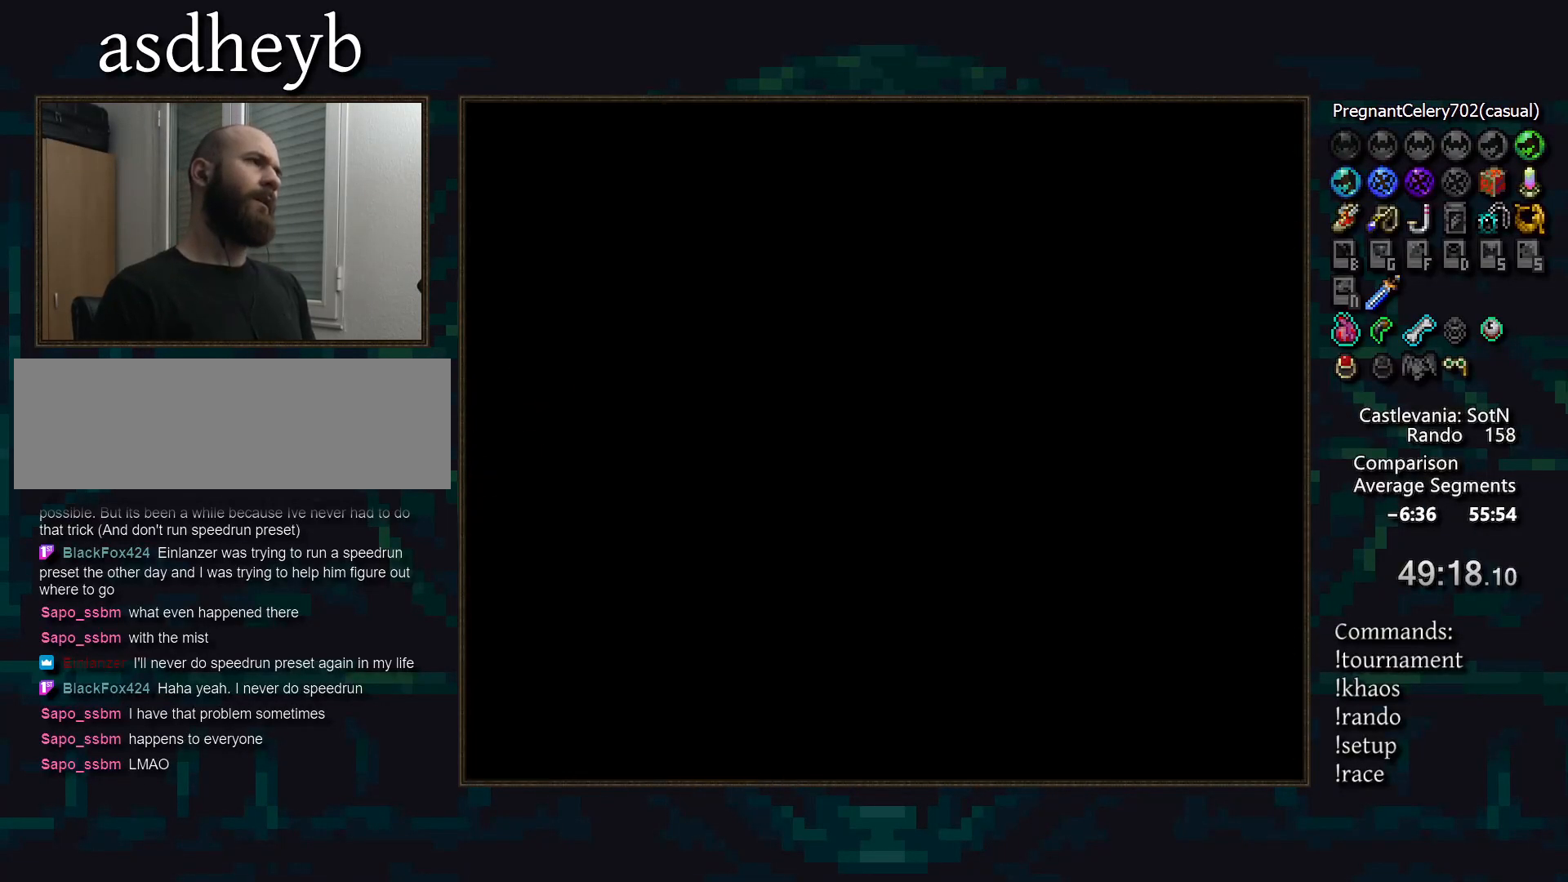
{"buttons": [], "events": []}
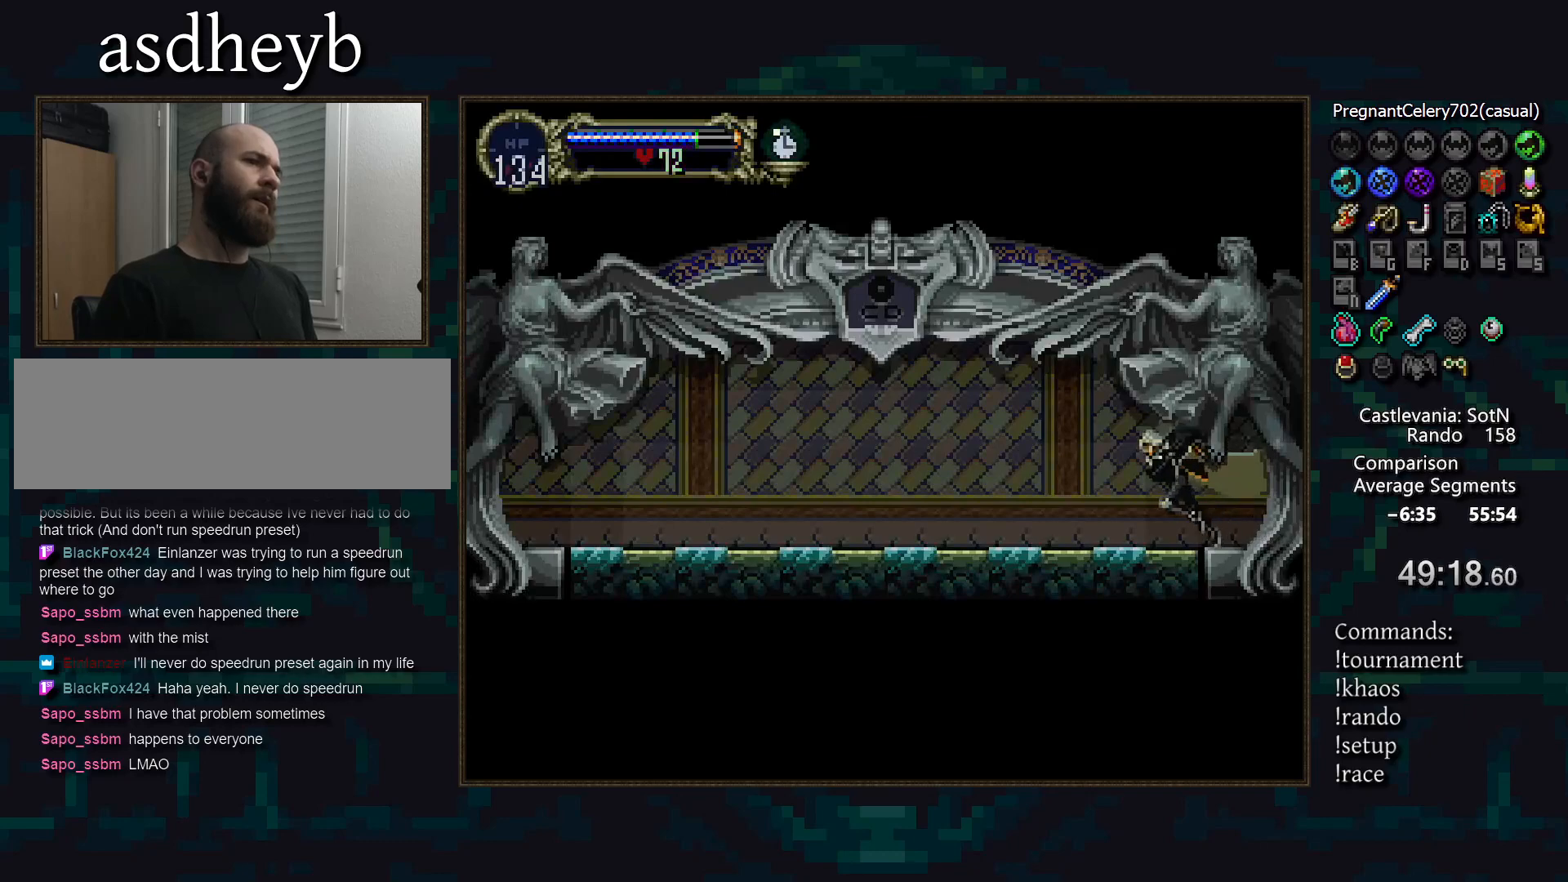
{"buttons": ["CIRCLE", "TRIANGLE"], "events": [[33, "DPAD_RIGHT", "down"], [150, "TRIANGLE", "down"], [200, "DPAD_RIGHT", "up"], [250, "TRIANGLE", "up"], [267, "CIRCLE", "down"], [317, "TRIANGLE", "down"], [383, "CIRCLE", "up"], [383, "TRIANGLE", "up"], [417, "CIRCLE", "down"], [450, "TRIANGLE", "down"]]}
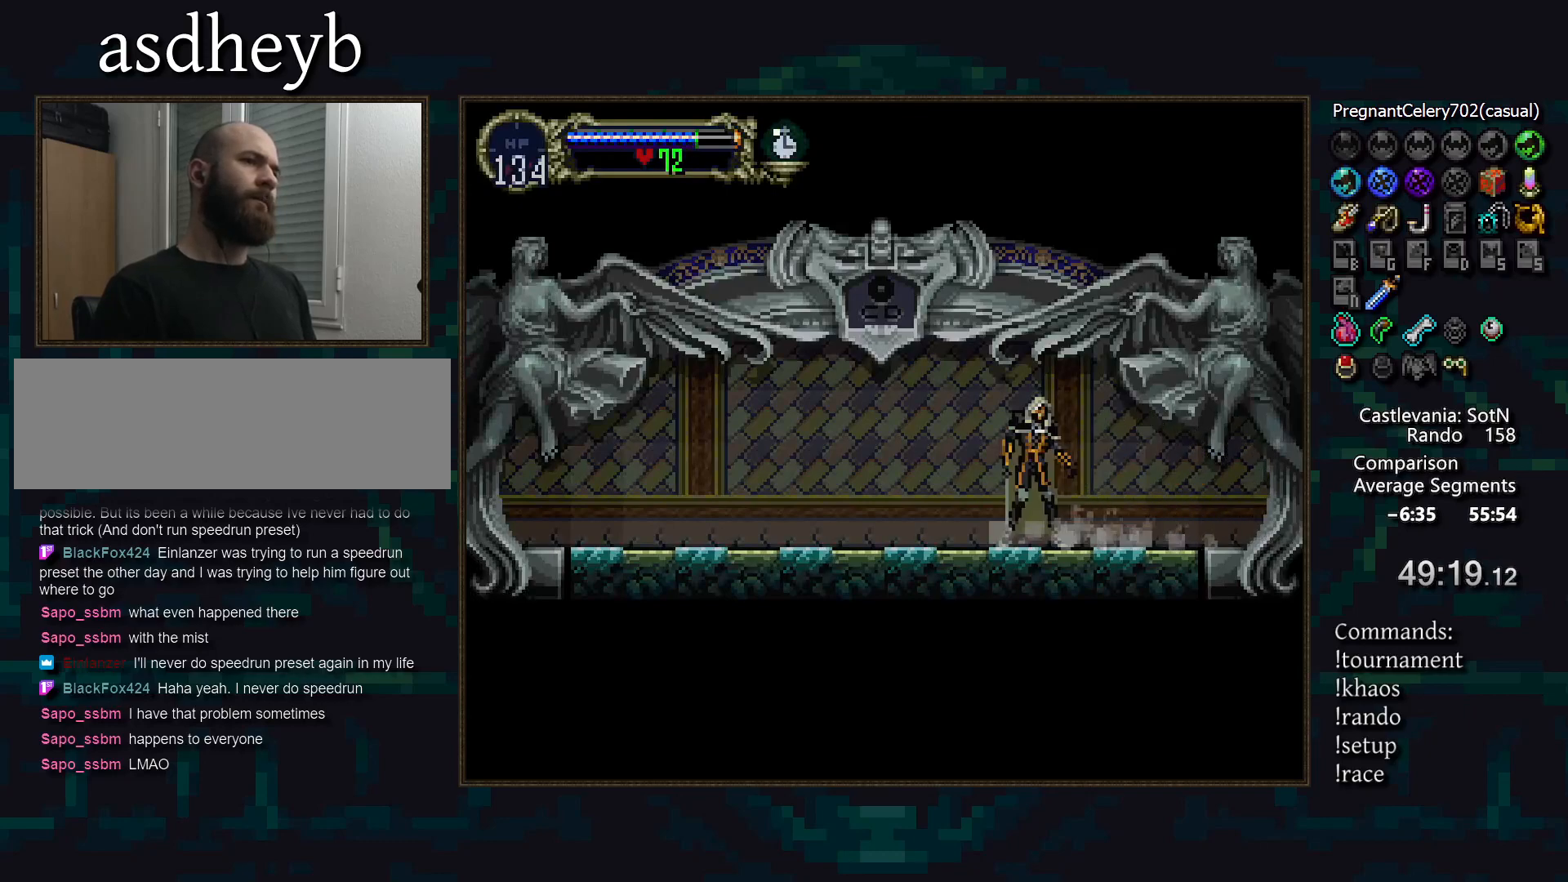
{"buttons": [], "events": [[17, "CIRCLE", "up"], [17, "TRIANGLE", "up"], [67, "CIRCLE", "down"], [100, "TRIANGLE", "down"], [150, "TRIANGLE", "up"], [167, "CIRCLE", "up"], [217, "CIRCLE", "down"], [250, "TRIANGLE", "down"], [300, "TRIANGLE", "up"], [317, "CIRCLE", "up"], [367, "CIRCLE", "down"], [417, "TRIANGLE", "down"], [450, "TRIANGLE", "up"], [467, "CIRCLE", "up"]]}
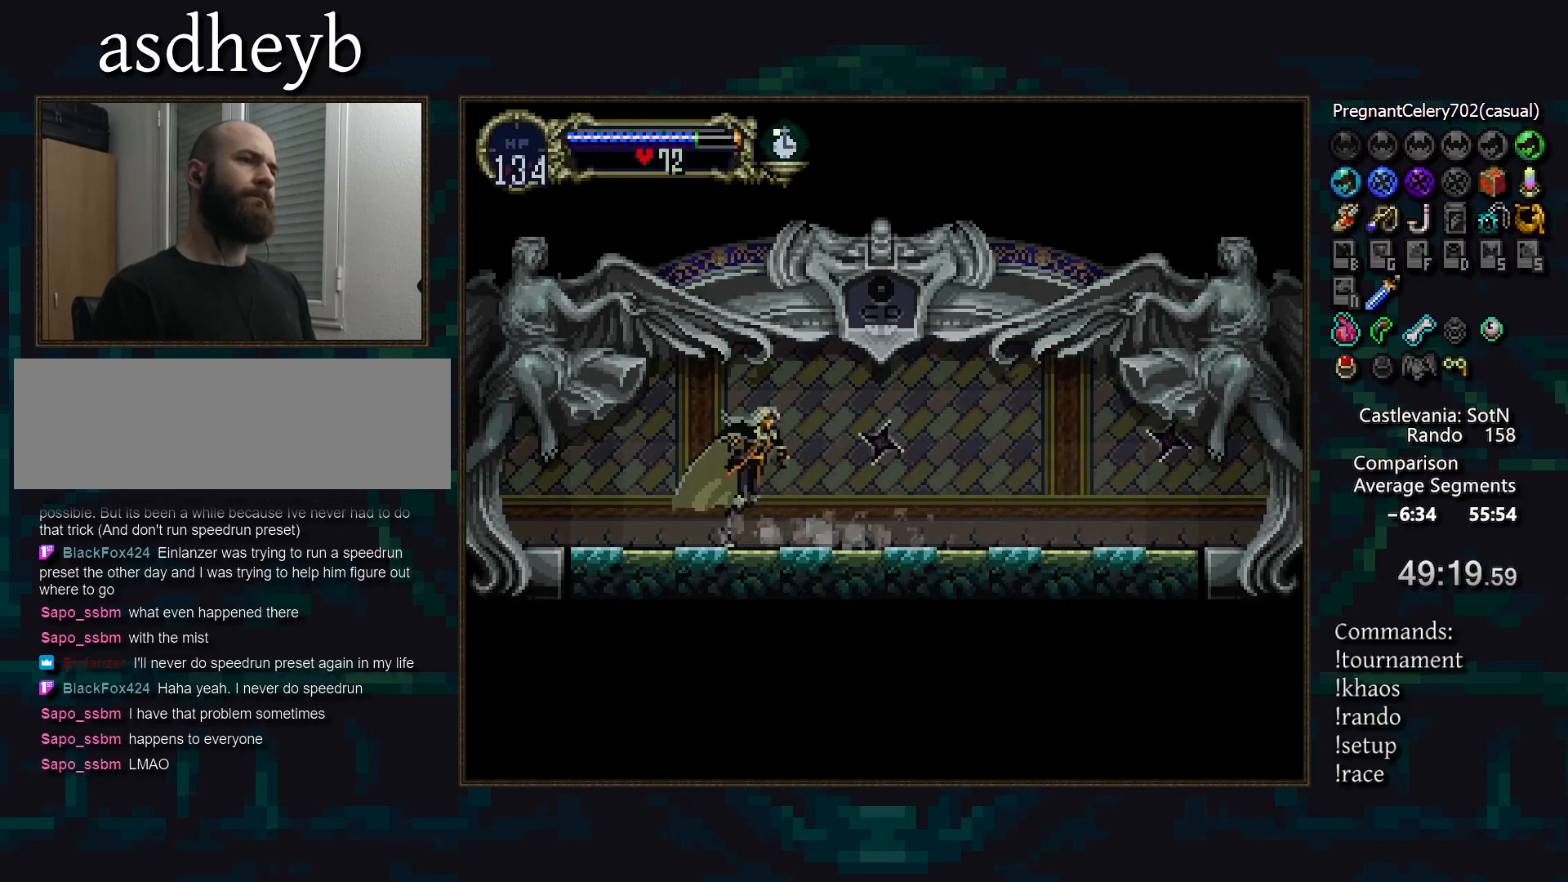
{"buttons": [], "events": [[33, "CIRCLE", "down"], [67, "TRIANGLE", "down"], [117, "CIRCLE", "up"], [117, "TRIANGLE", "up"], [183, "CIRCLE", "down"], [217, "TRIANGLE", "down"], [267, "TRIANGLE", "up"], [283, "CIRCLE", "up"], [317, "CIRCLE", "down"], [367, "TRIANGLE", "down"], [433, "CIRCLE", "up"], [433, "TRIANGLE", "up"]]}
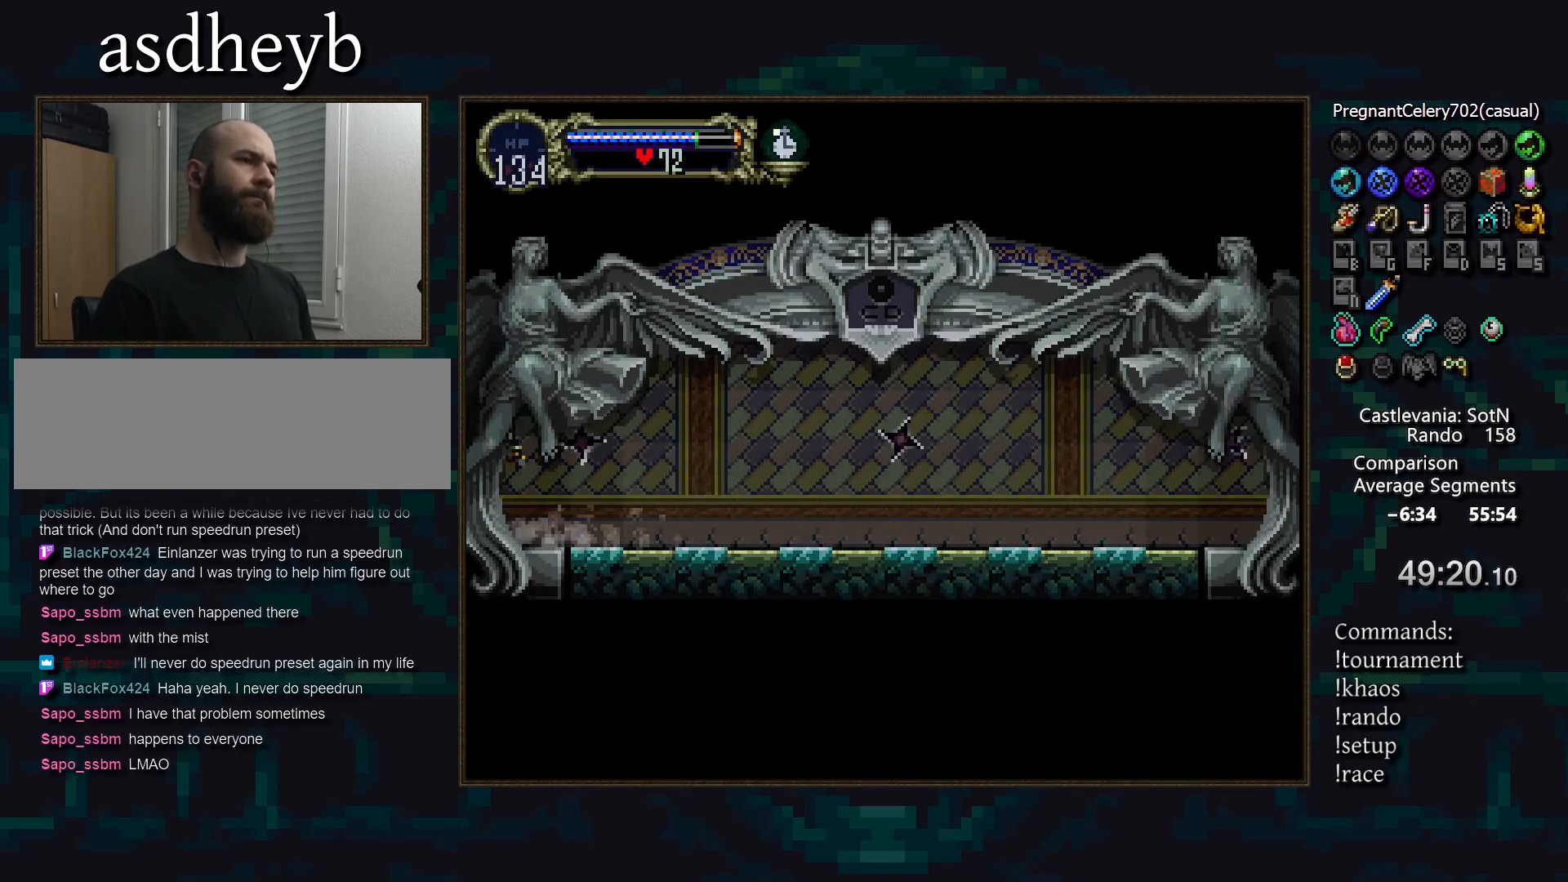
{"buttons": [], "events": []}
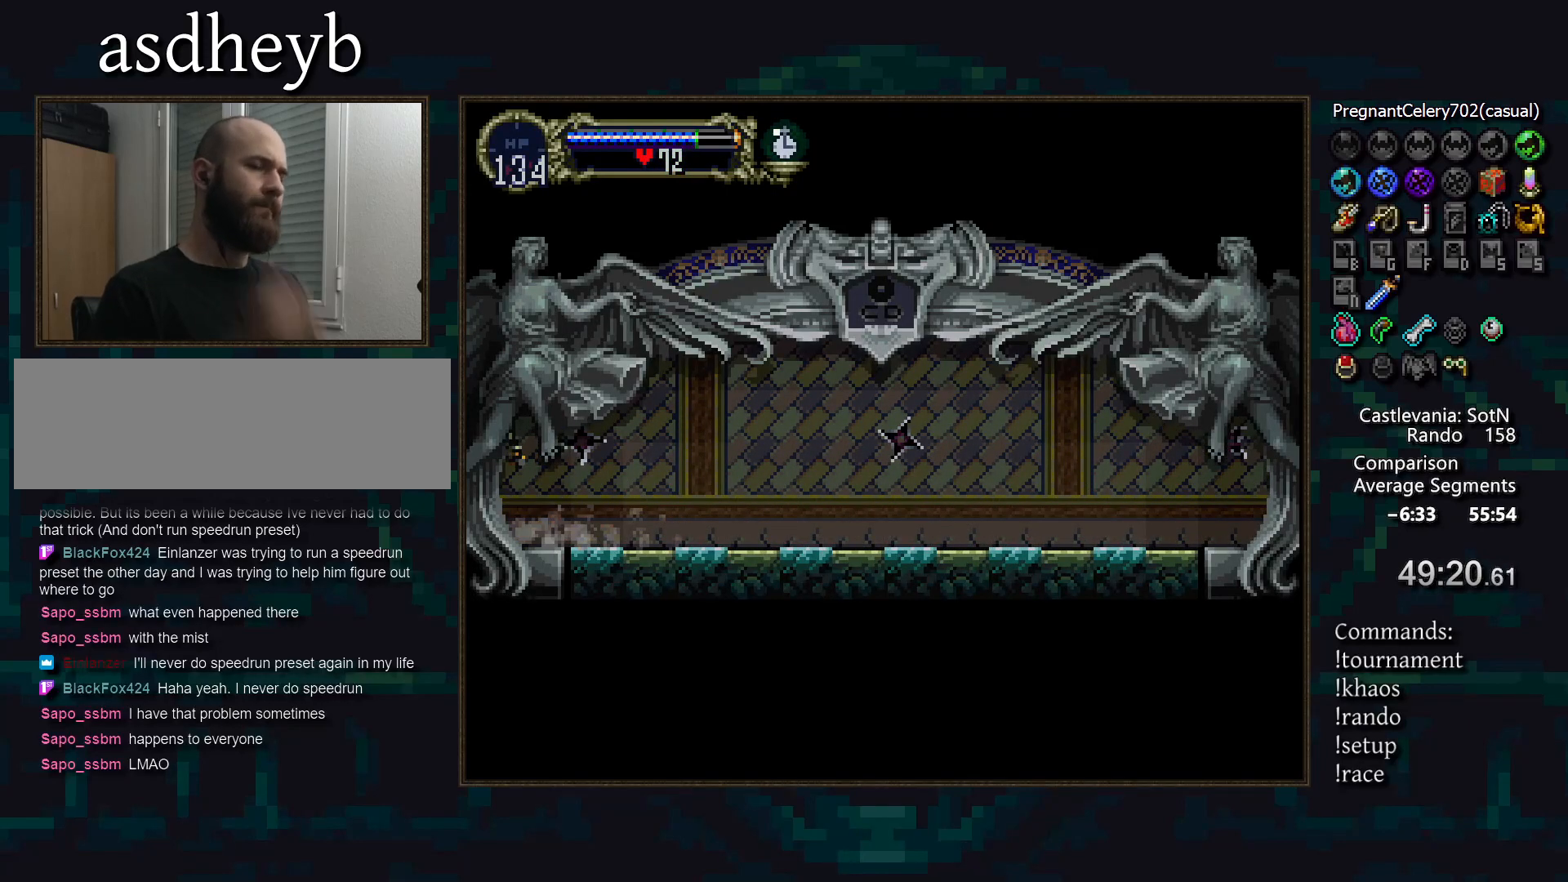
{"buttons": [], "events": []}
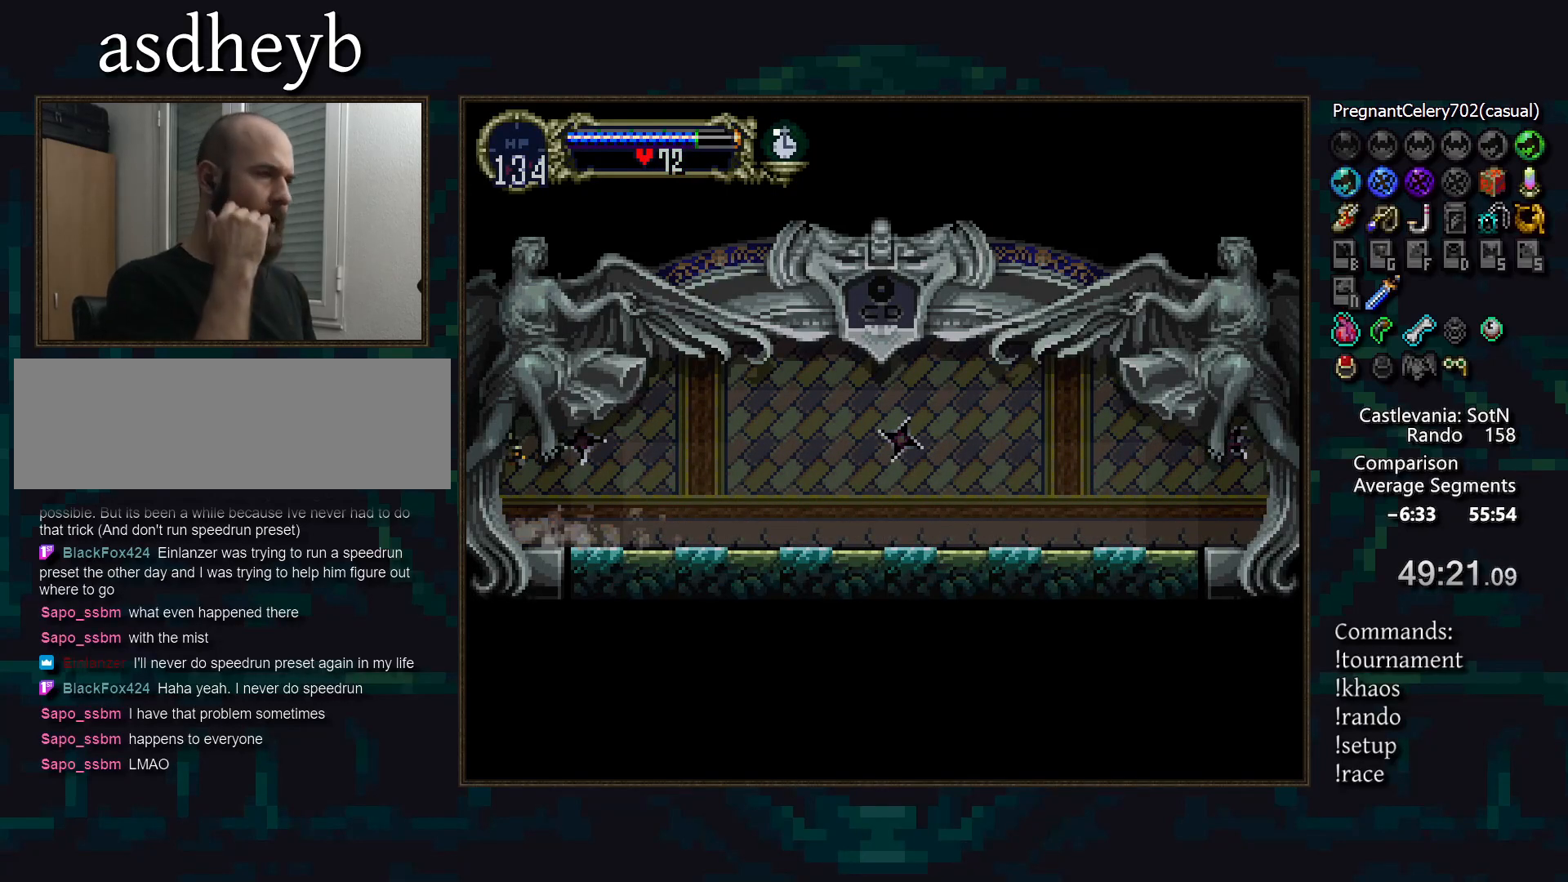
{"buttons": [], "events": []}
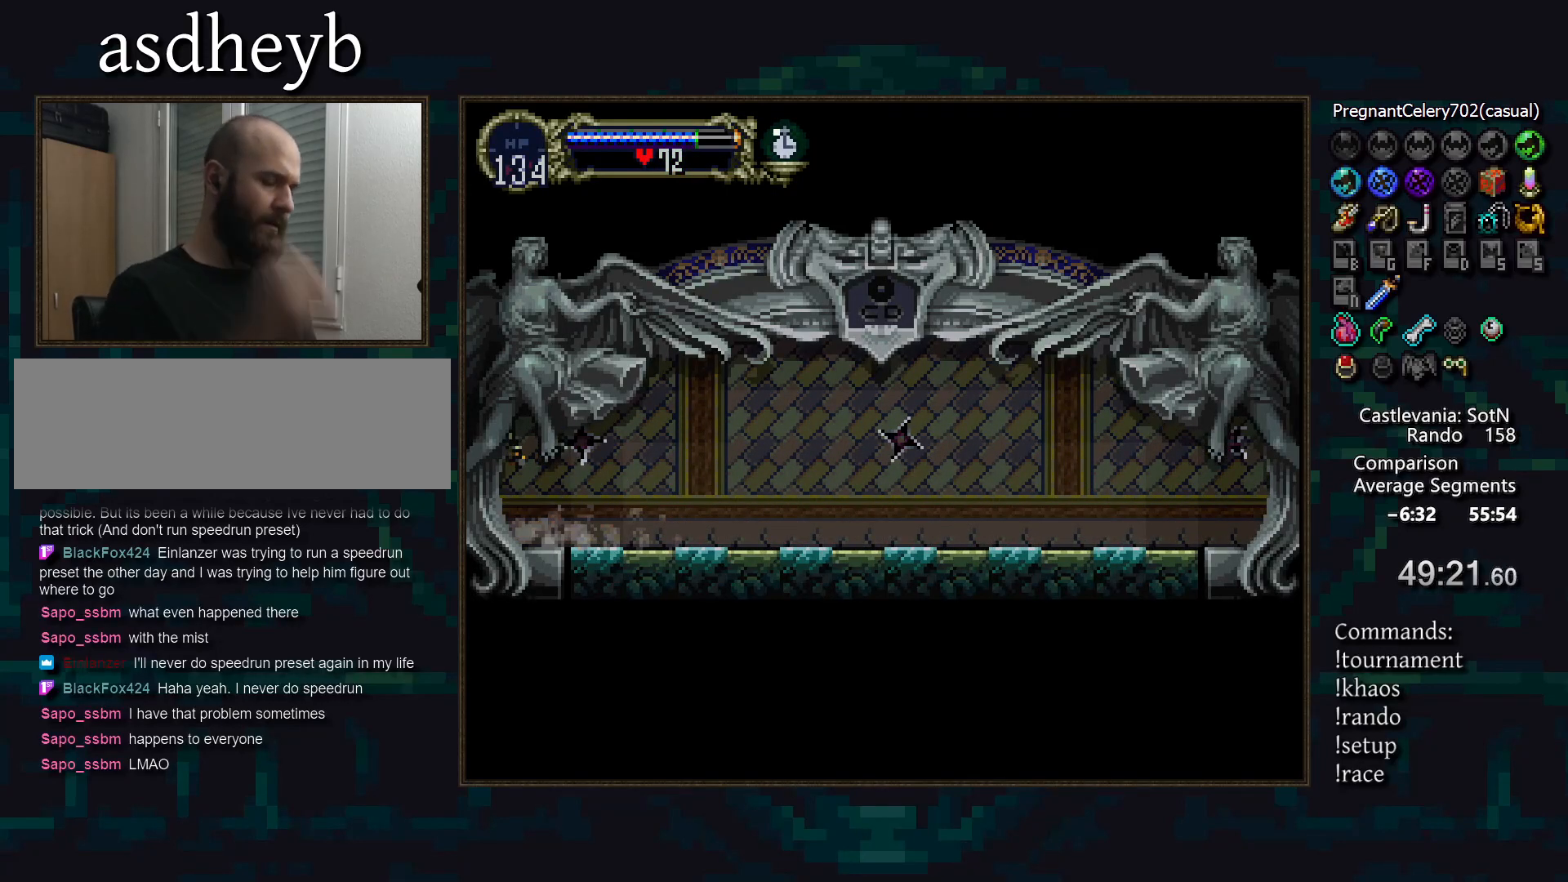
{"buttons": [], "events": []}
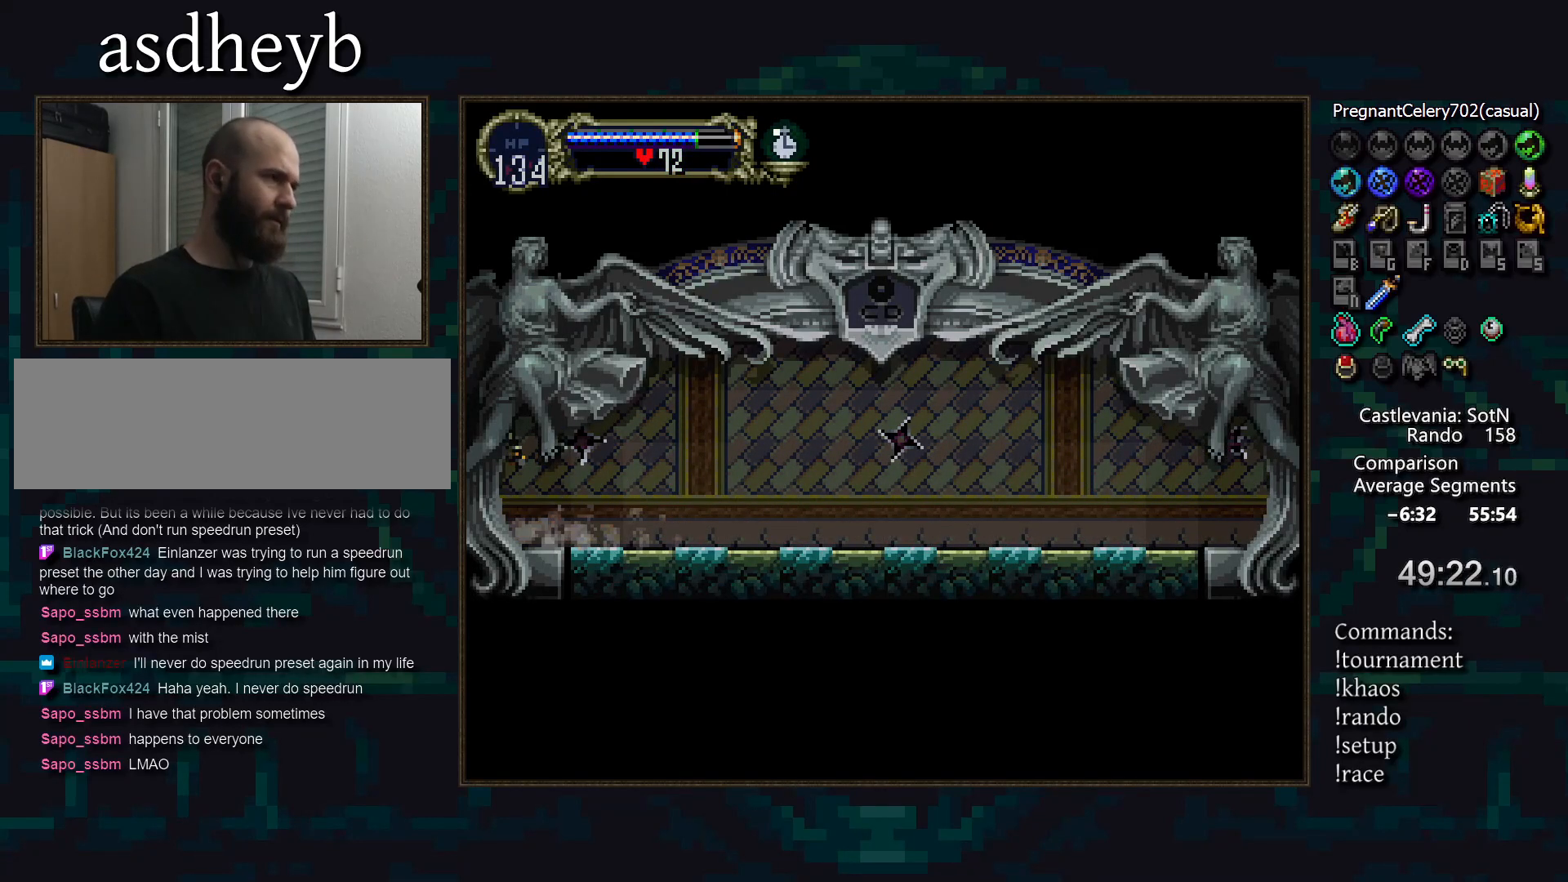
{"buttons": [], "events": []}
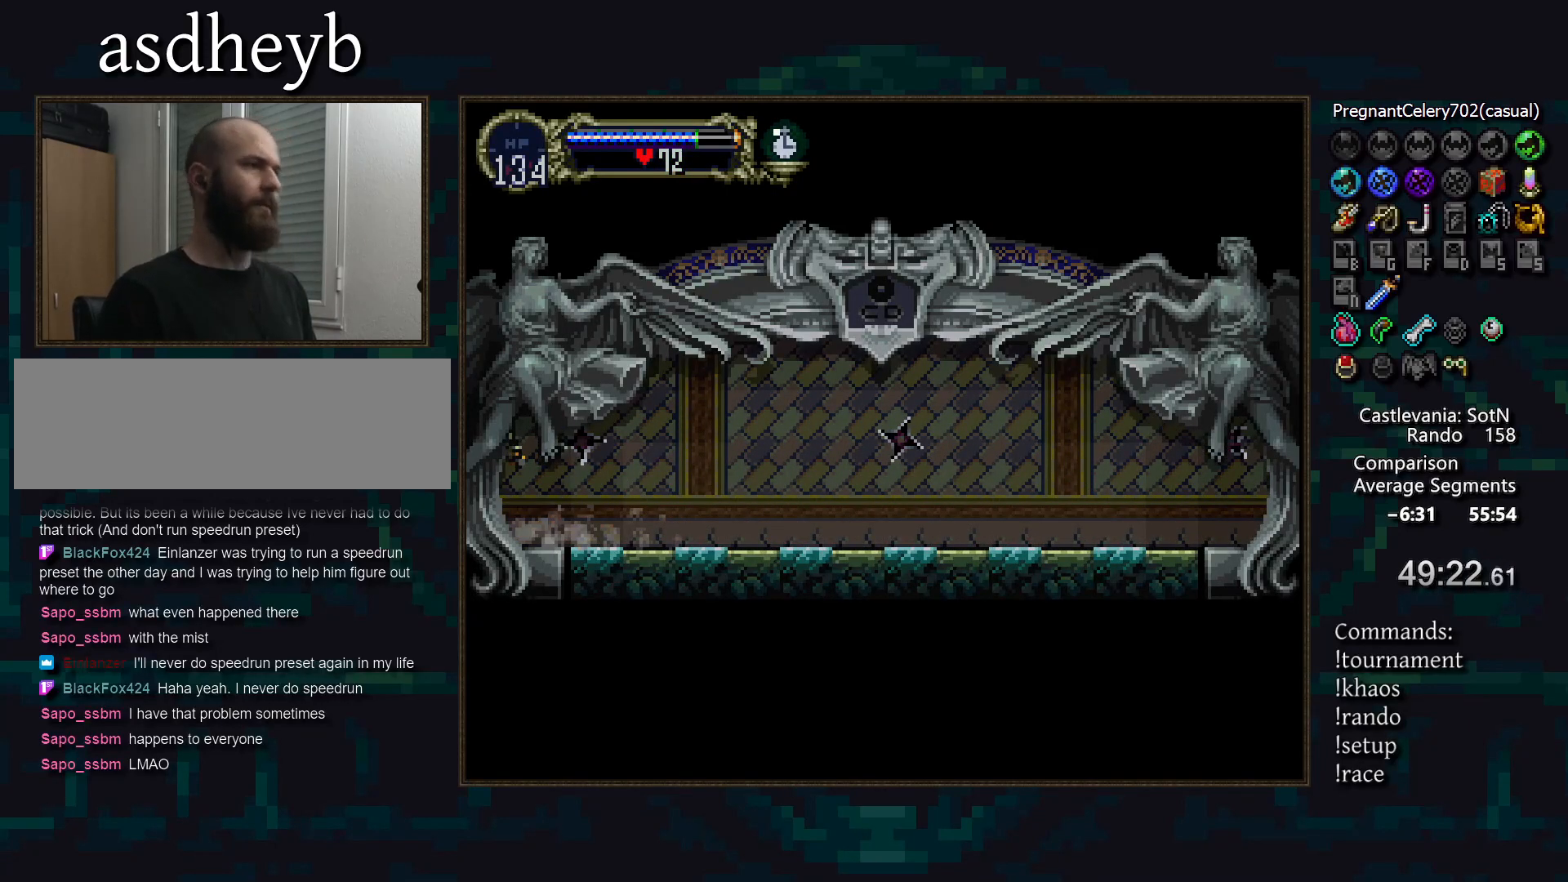
{"buttons": [], "events": []}